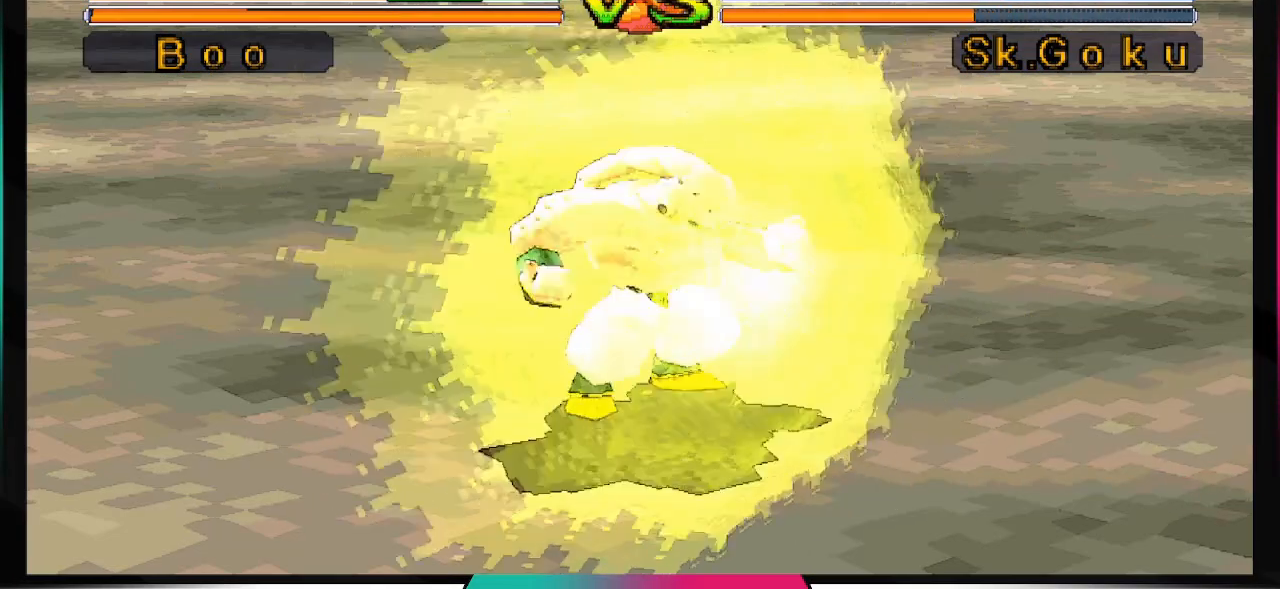
Gameplay with a controller (PlayStation layout); each line is a JSON object with the inputs held at the frame after it. "events" lists button and stick changes between this image and that frame as [ms after this image, input, new state], when the widget could be followed in between. Not read: L3 R2 R3.
{"buttons": ["DPAD_UP", "DPAD_LEFT"], "left_stick": "center", "right_stick": "center", "events": [[200, "DPAD_LEFT", "down"], [233, "DPAD_UP", "down"]]}
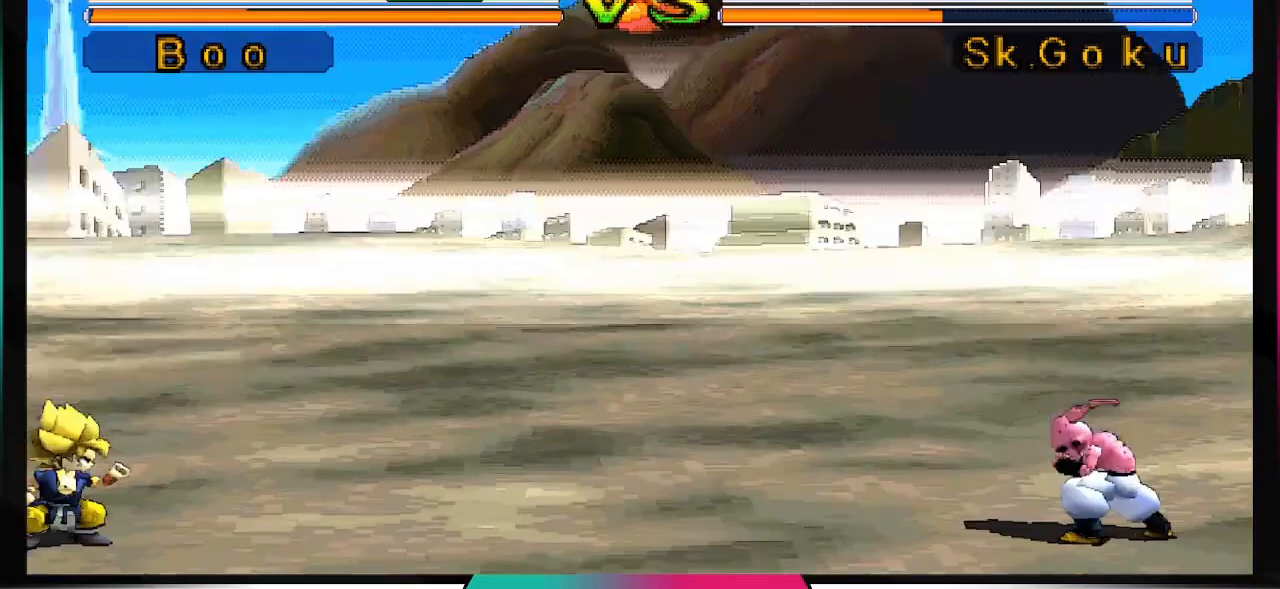
{"buttons": ["DPAD_UP", "DPAD_LEFT"], "left_stick": "center", "right_stick": "center", "events": []}
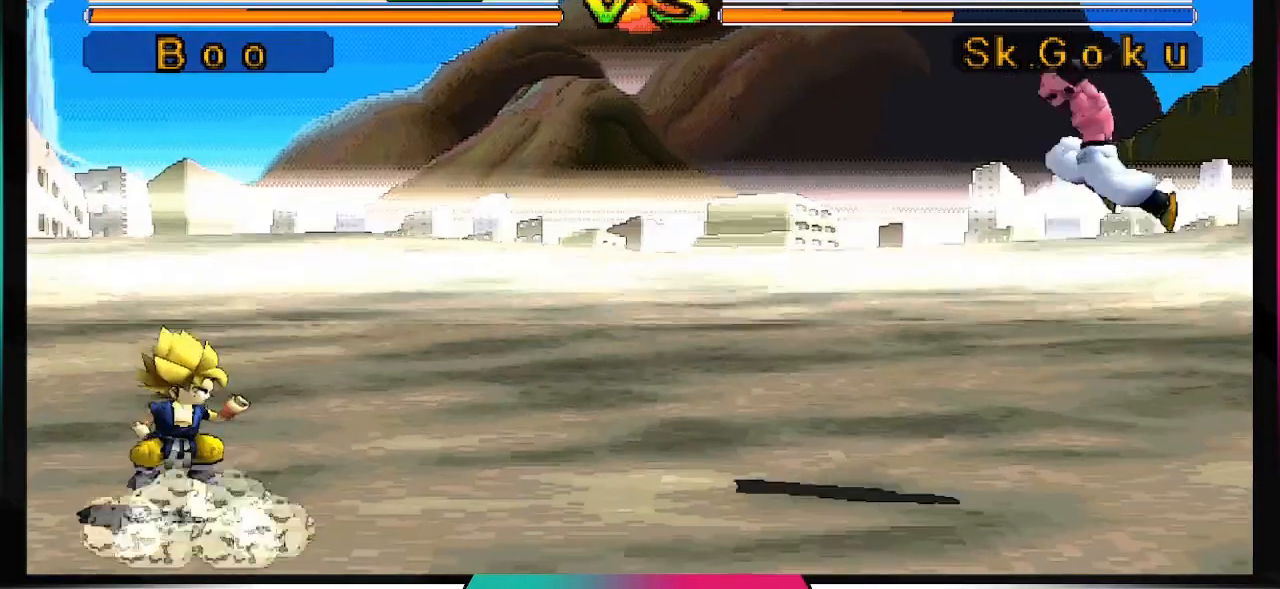
{"buttons": [], "left_stick": "center", "right_stick": "center", "events": [[67, "DPAD_UP", "up"], [100, "DPAD_LEFT", "up"]]}
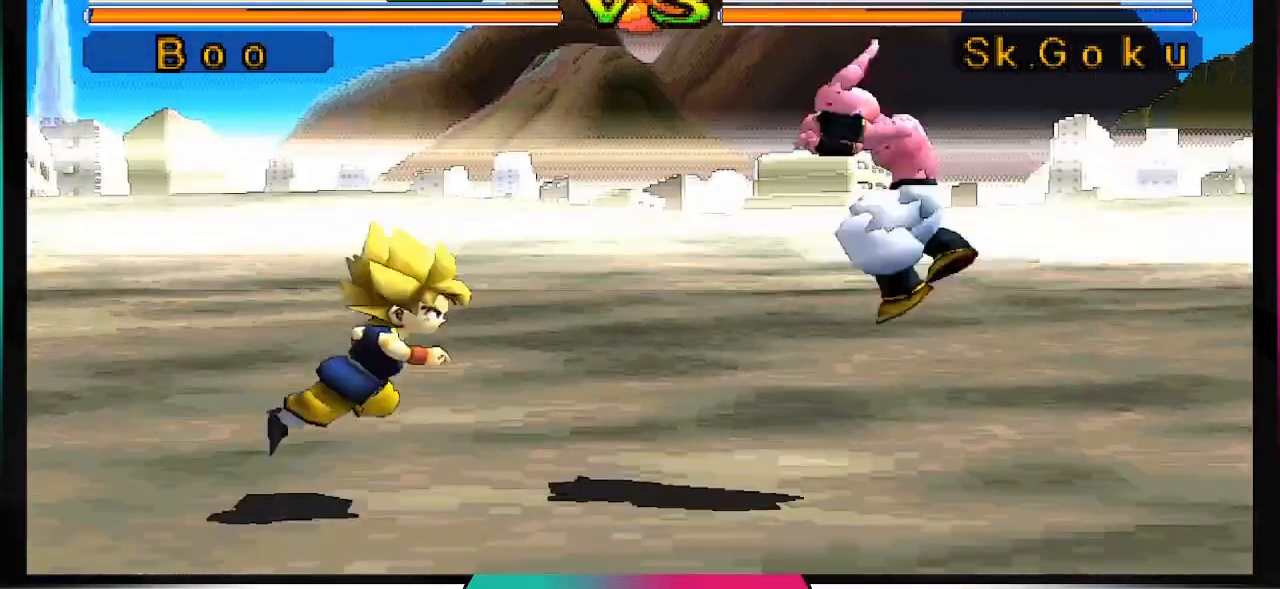
{"buttons": ["DPAD_DOWN"], "left_stick": "center", "right_stick": "center", "events": [[167, "DPAD_DOWN", "down"], [300, "CIRCLE", "down"], [433, "CIRCLE", "up"]]}
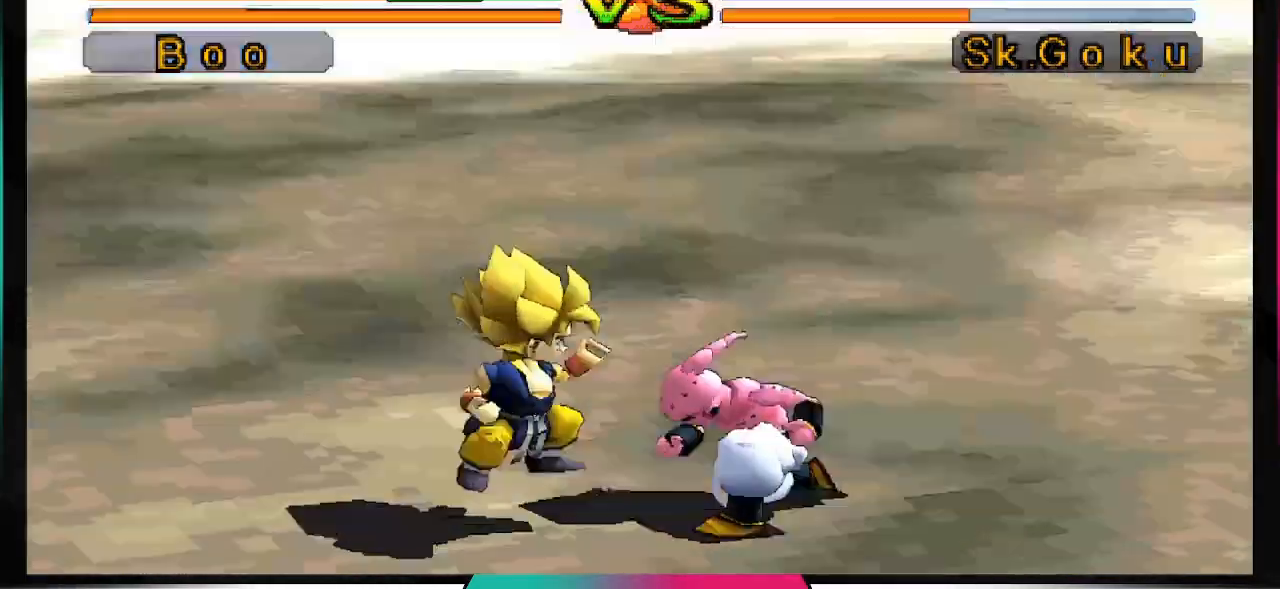
{"buttons": ["DPAD_DOWN"], "left_stick": "center", "right_stick": "center", "events": []}
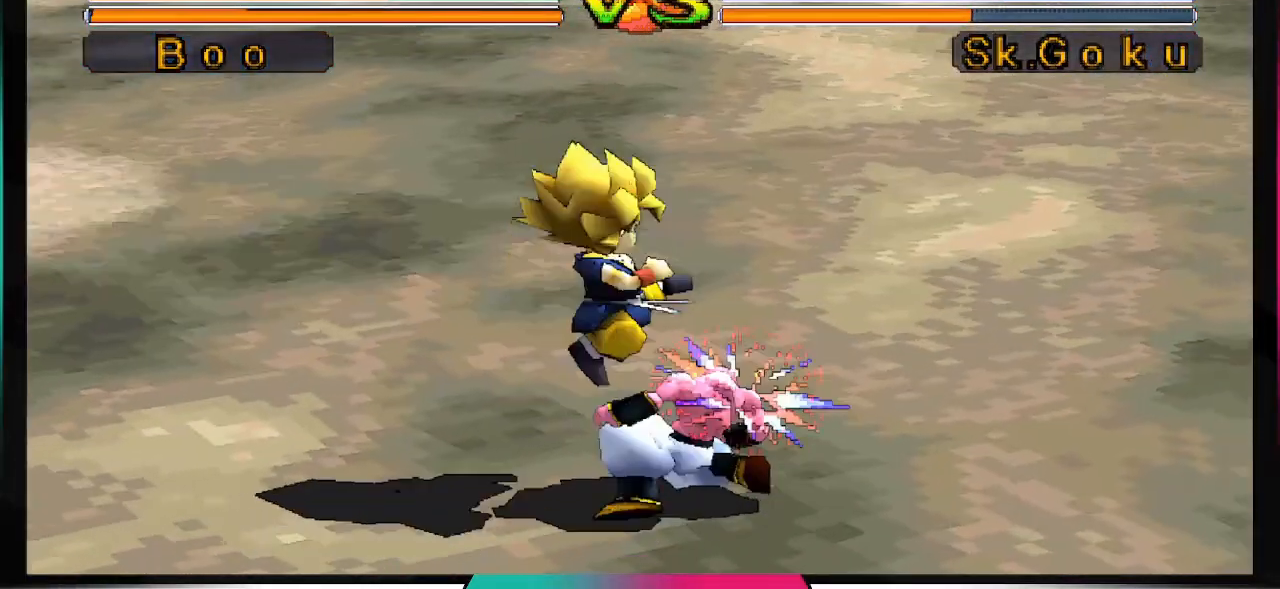
{"buttons": [], "left_stick": "center", "right_stick": "center", "events": [[267, "DPAD_DOWN", "up"]]}
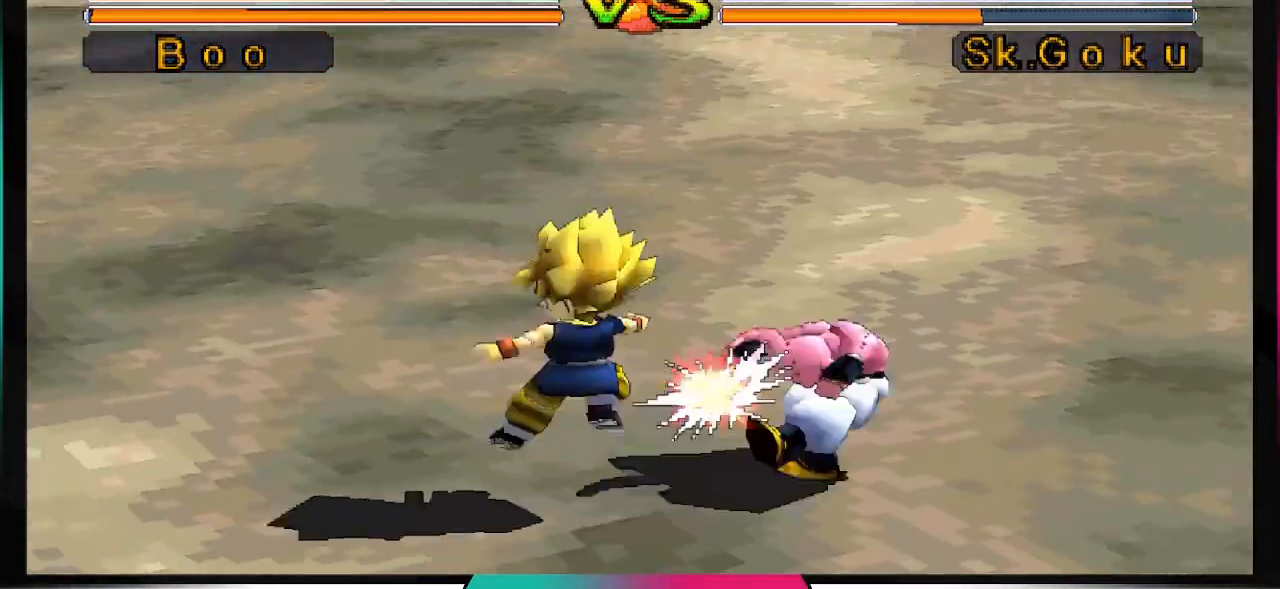
{"buttons": [], "left_stick": "center", "right_stick": "center", "events": []}
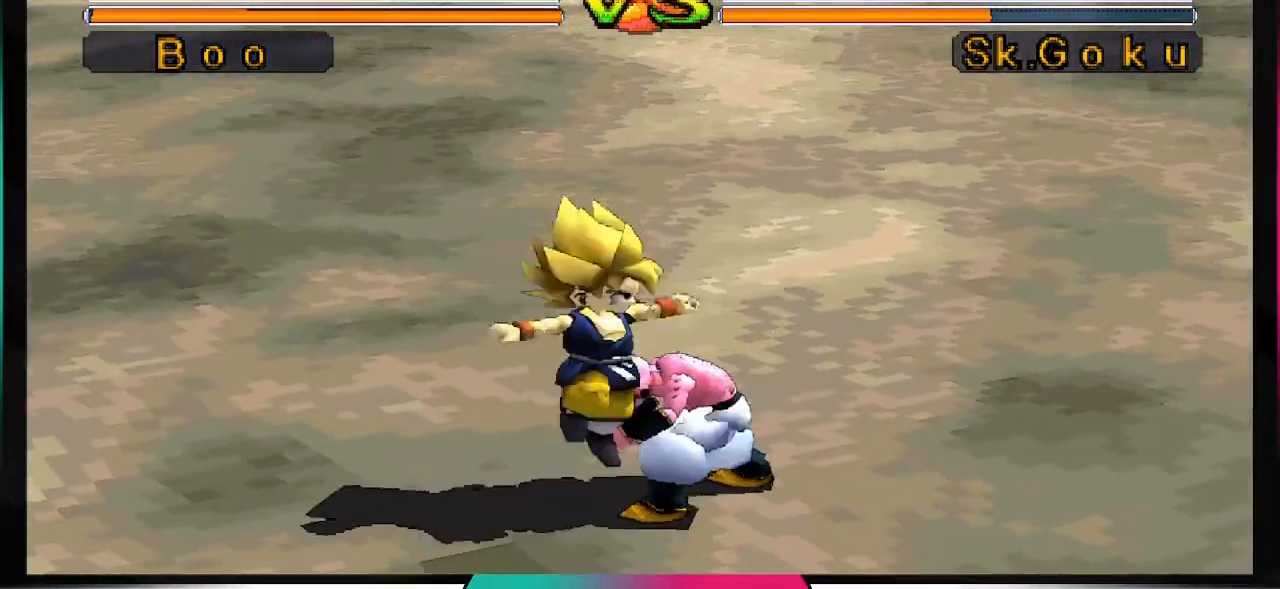
{"buttons": ["CROSS"], "left_stick": "center", "right_stick": "center", "events": [[33, "CROSS", "down"]]}